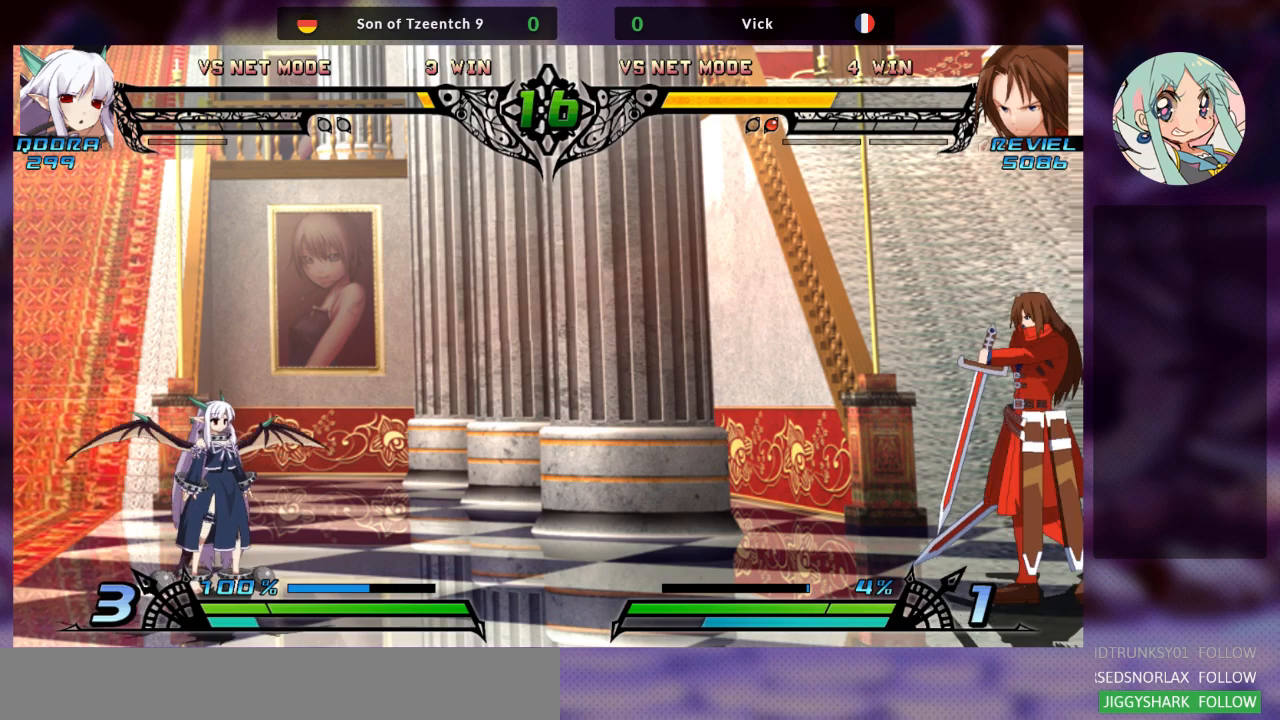
Gameplay with a controller (arcade stick); each line is a JSON object with the inputs held at the frame after it. "events" lists button and stick changes between this image and that frame as [ms after this image, input, new state], when the widget could be followed in between. Not read: L3 R3.
{"buttons": [], "left_stick": "right", "events": []}
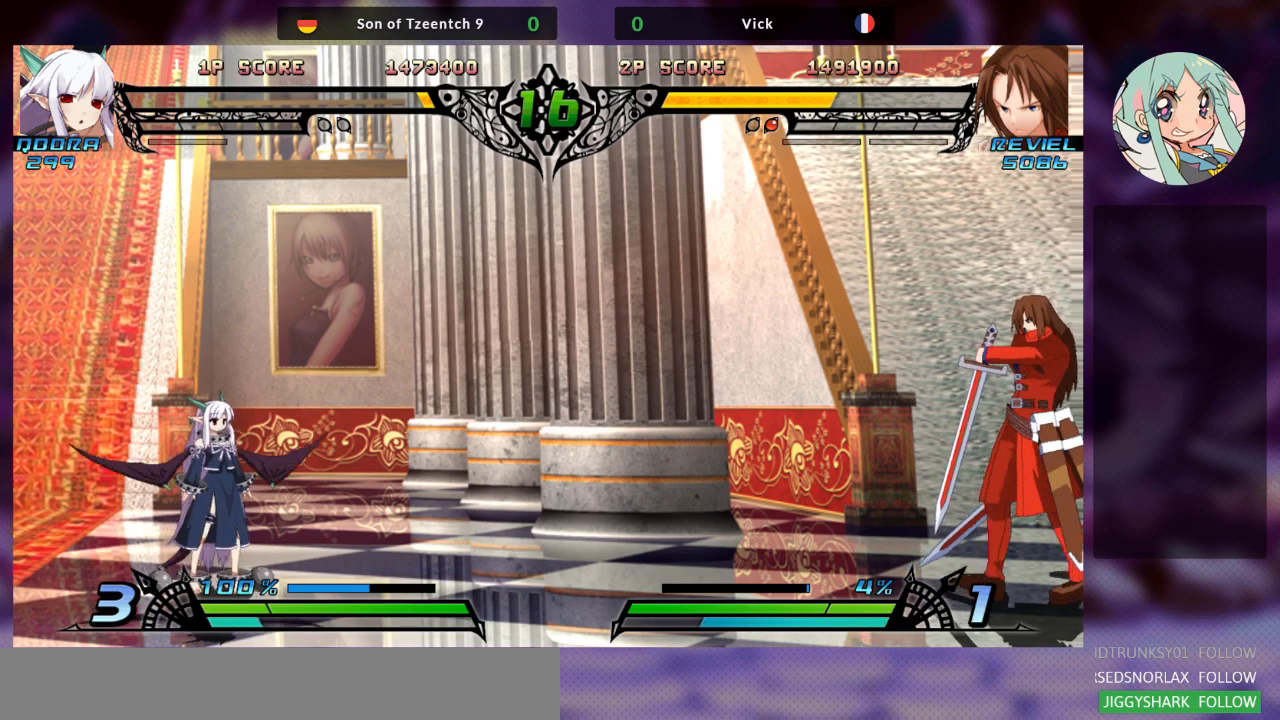
{"buttons": [], "left_stick": "right", "events": []}
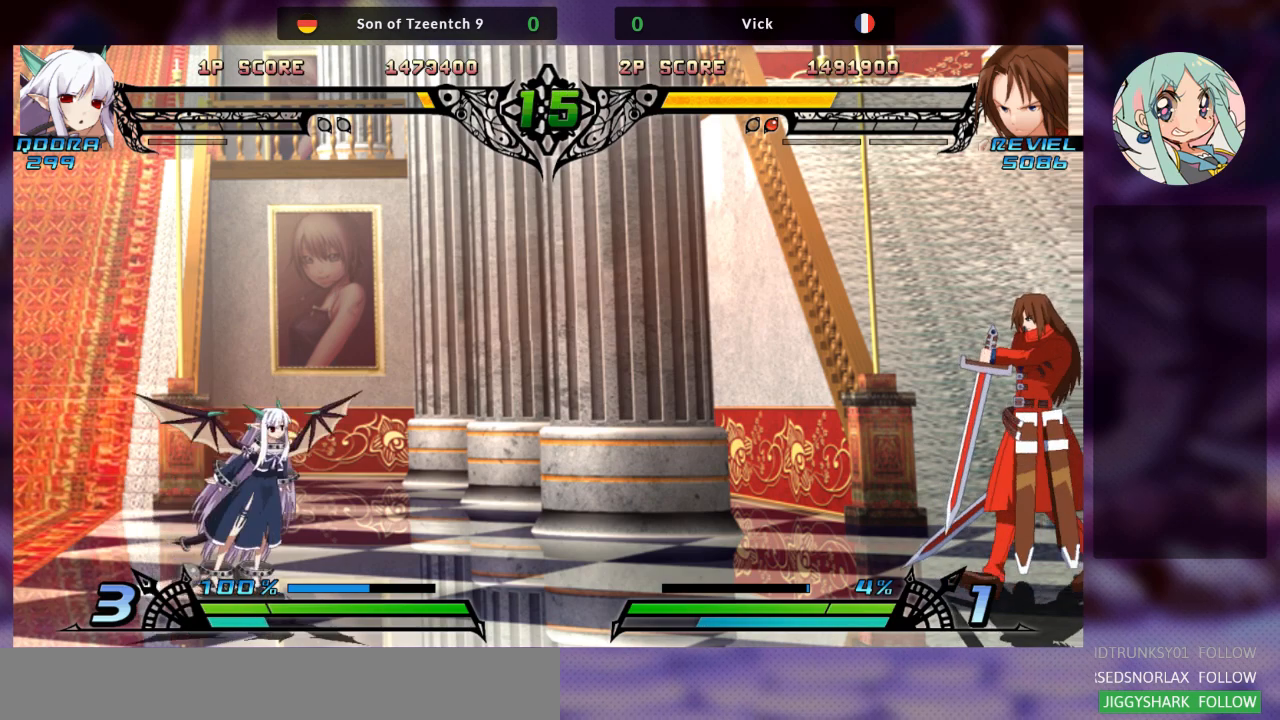
{"buttons": [], "left_stick": "center", "events": [[133, "left_stick", "center"]]}
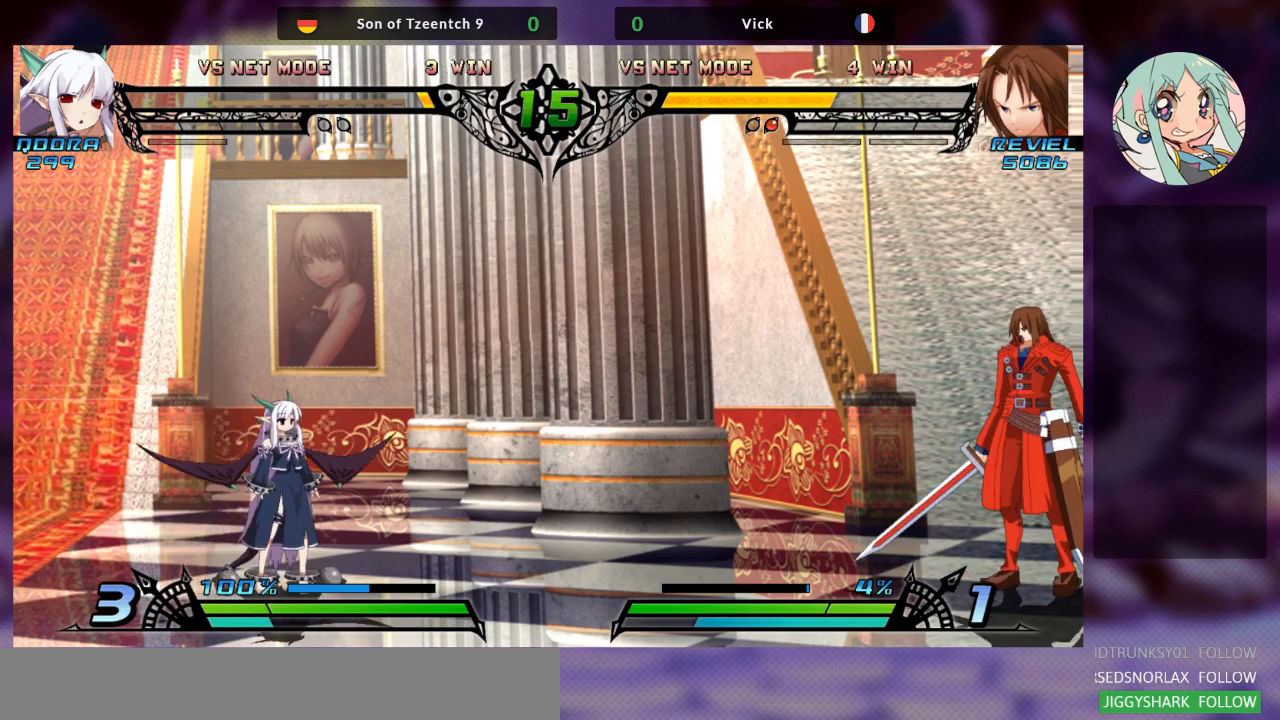
{"buttons": [], "left_stick": "center", "events": []}
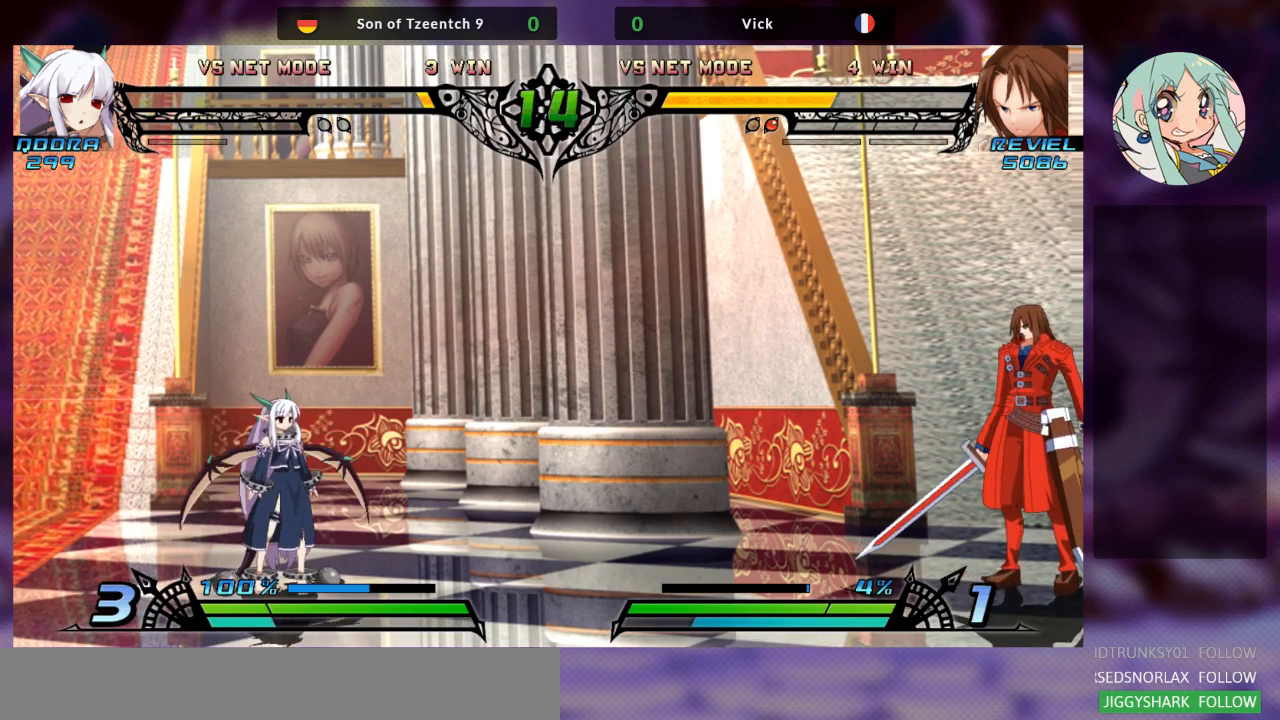
{"buttons": [], "left_stick": "up-right", "events": [[367, "left_stick", "up-right"]]}
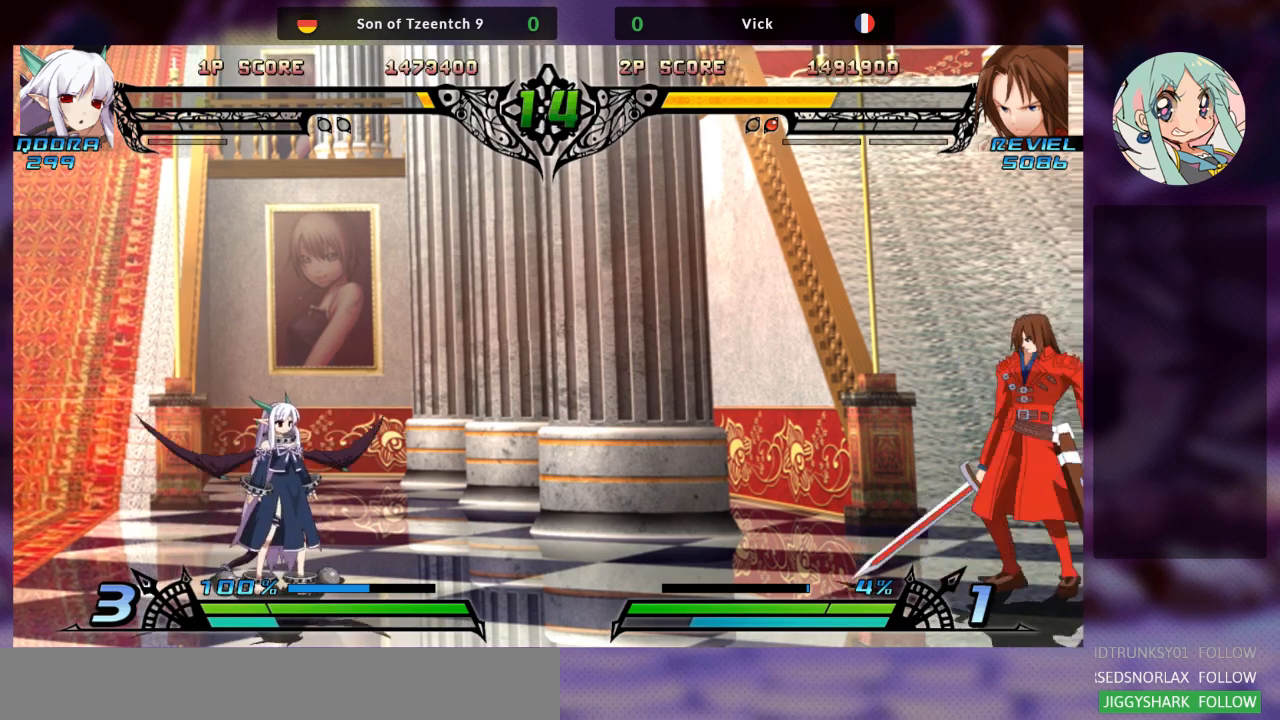
{"buttons": [], "left_stick": "down-right"}
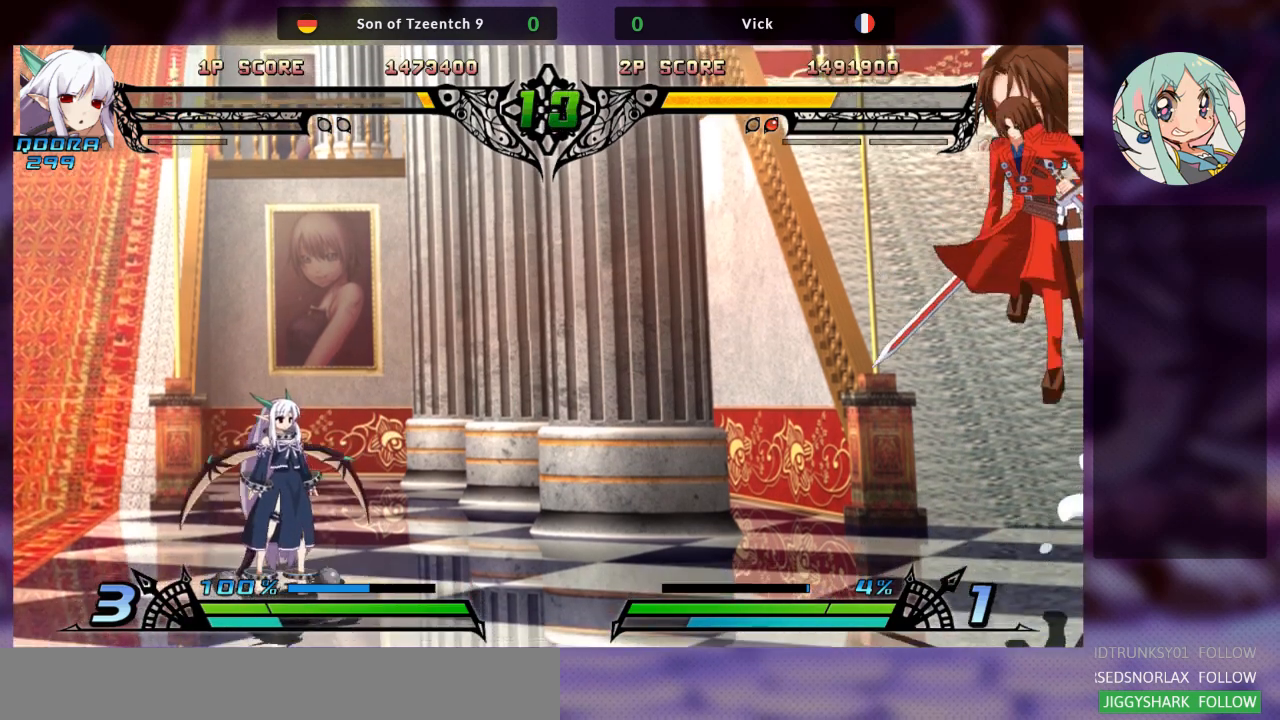
{"buttons": [], "left_stick": "center", "events": [[100, "left_stick", "right"], [200, "left_stick", "center"], [267, "left_stick", "left"], [433, "left_stick", "right"], [500, "left_stick", "center"]]}
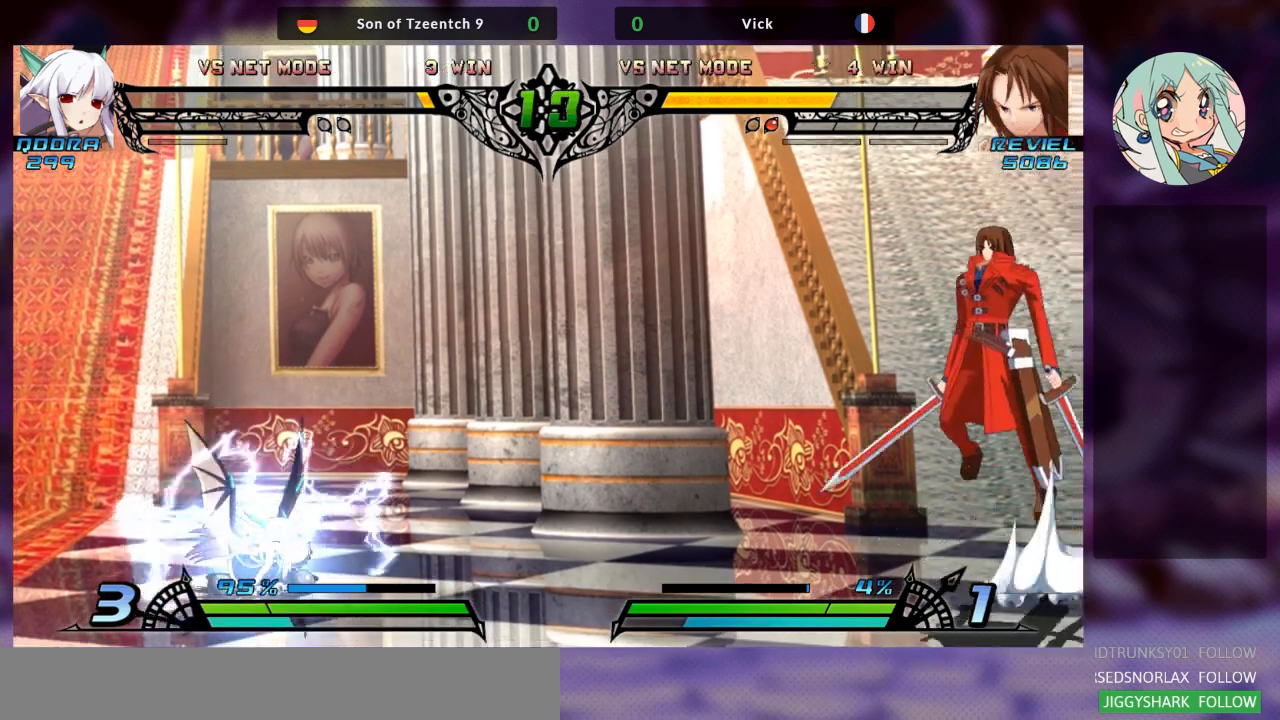
{"buttons": [], "left_stick": "right", "events": [[67, "left_stick", "right"]]}
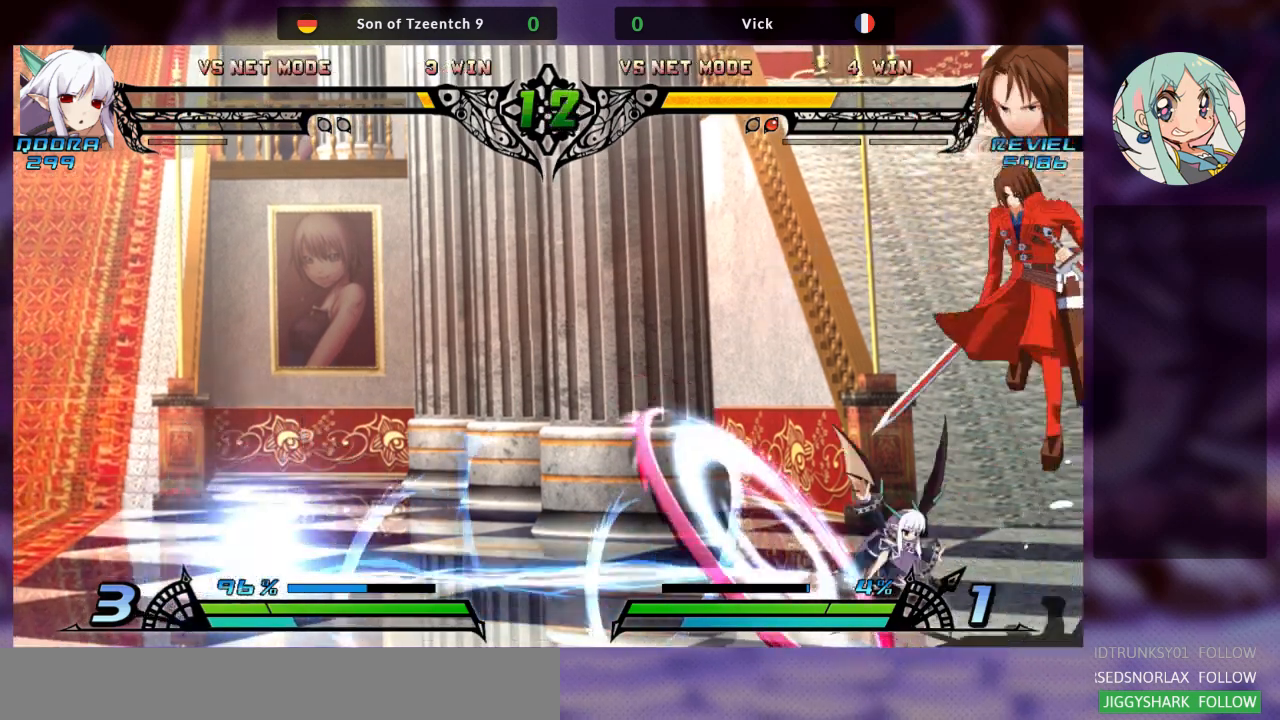
{"buttons": [], "left_stick": "down-right", "events": [[300, "left_stick", "down-right"]]}
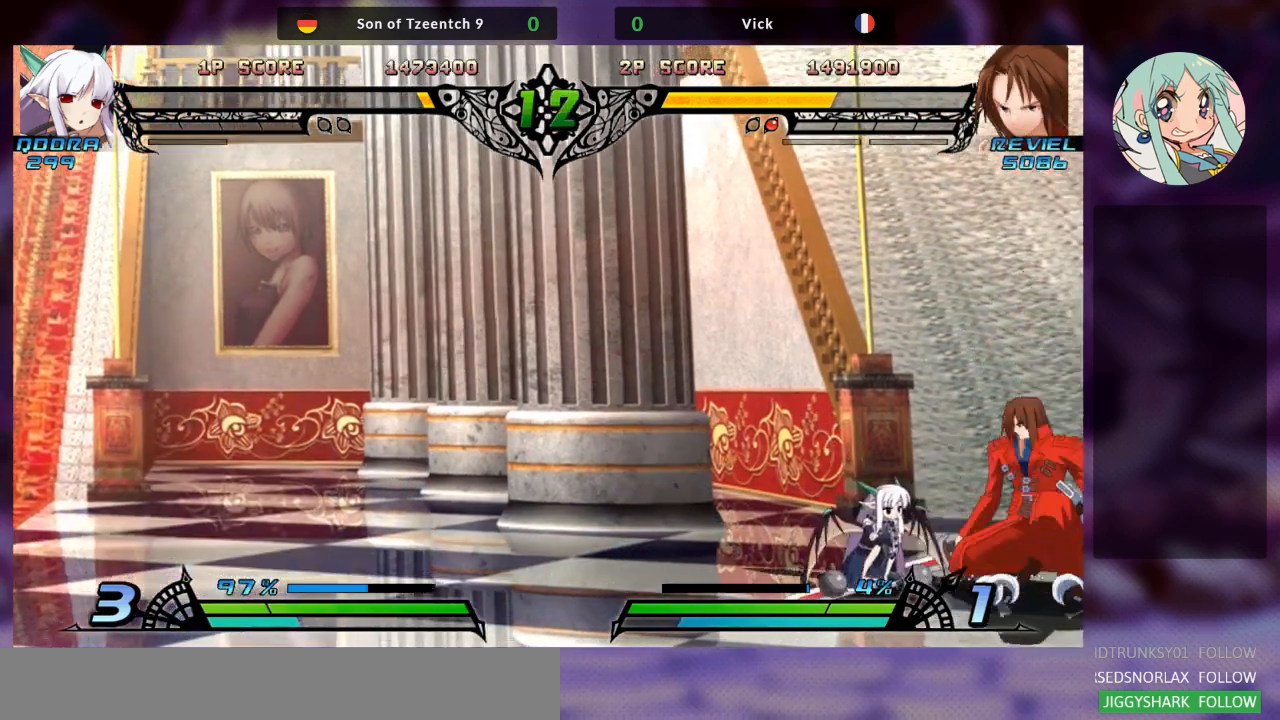
{"buttons": [], "left_stick": "right", "events": [[200, "left_stick", "right"]]}
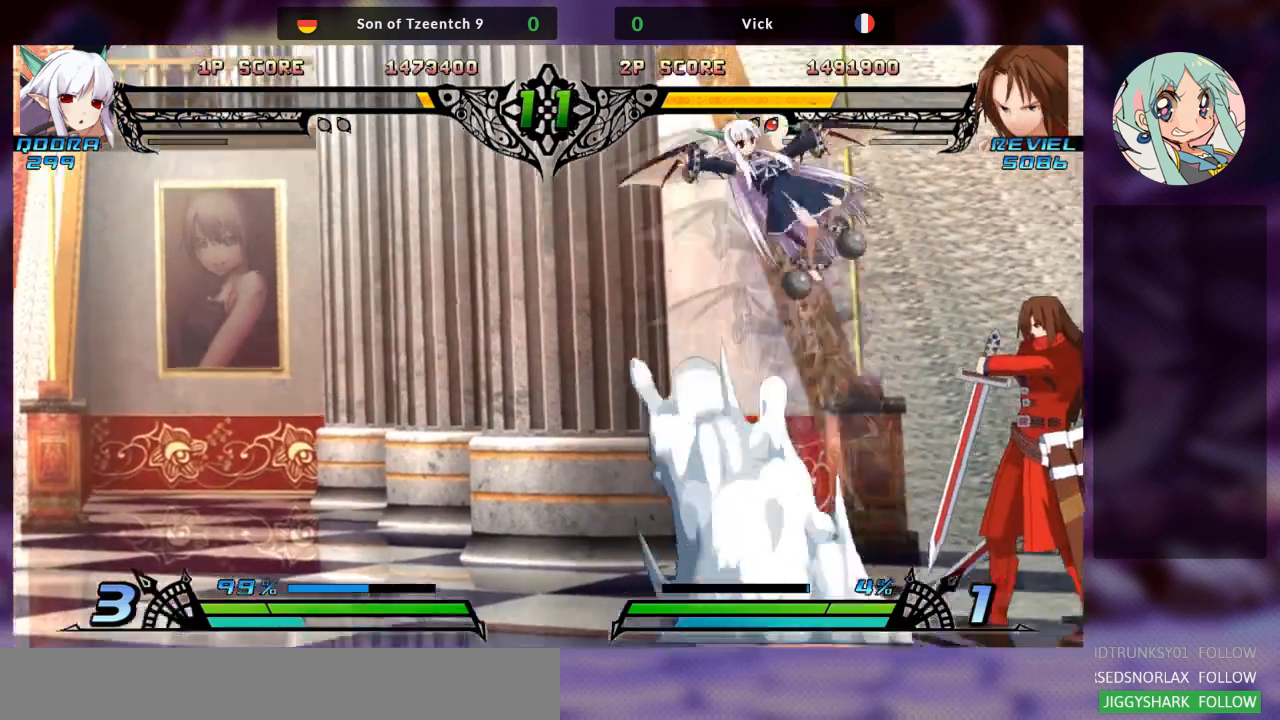
{"buttons": [], "left_stick": "left", "events": [[300, "left_stick", "left"]]}
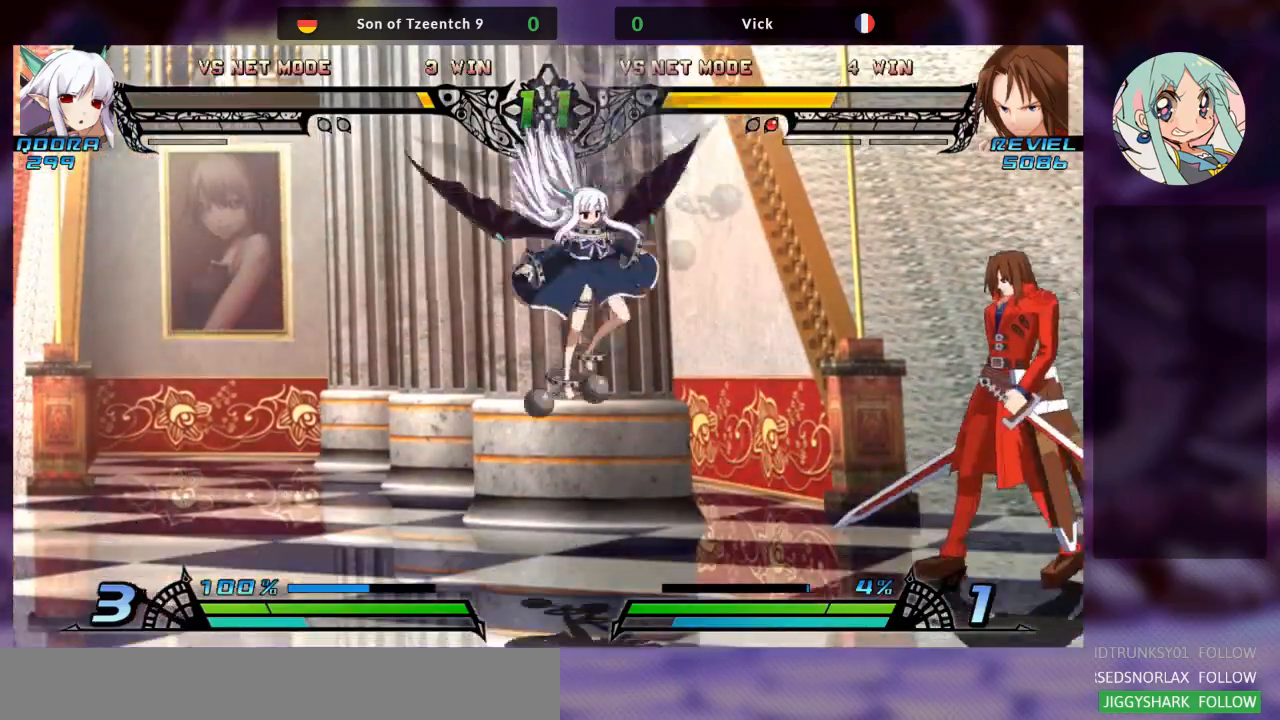
{"buttons": [], "left_stick": "right", "events": [[100, "left_stick", "center"], [200, "left_stick", "right"]]}
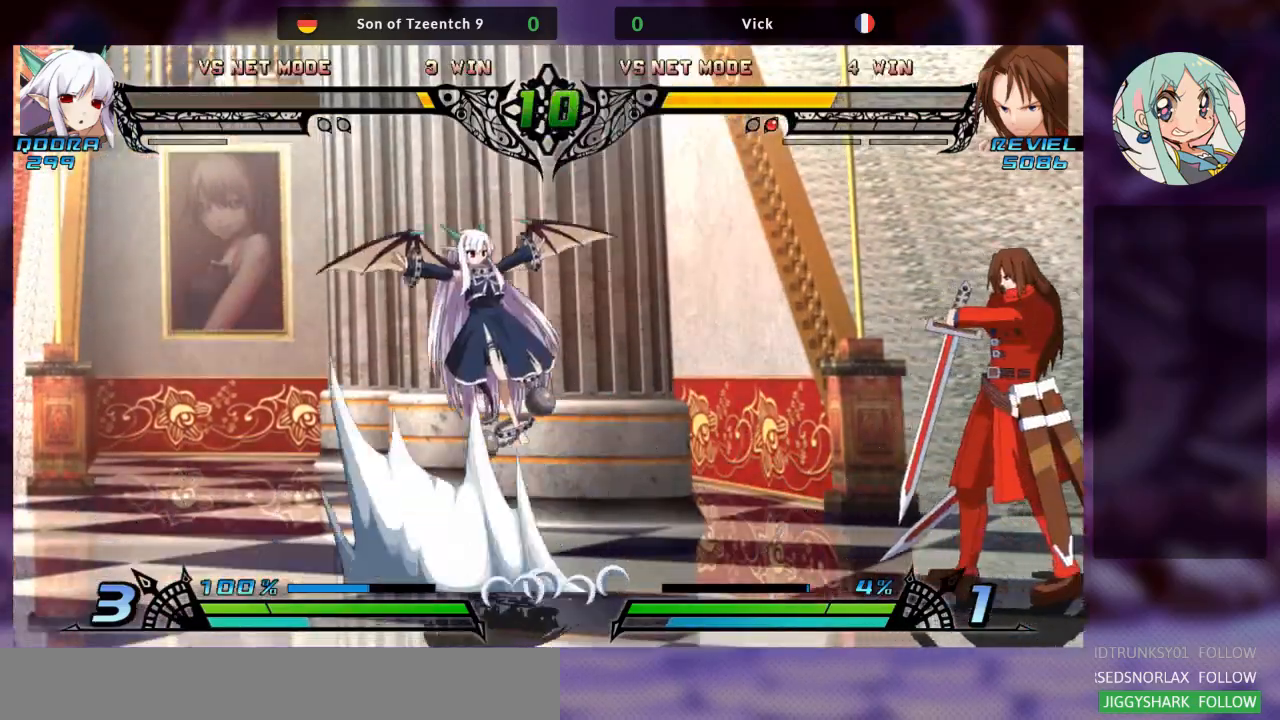
{"buttons": [], "left_stick": "right"}
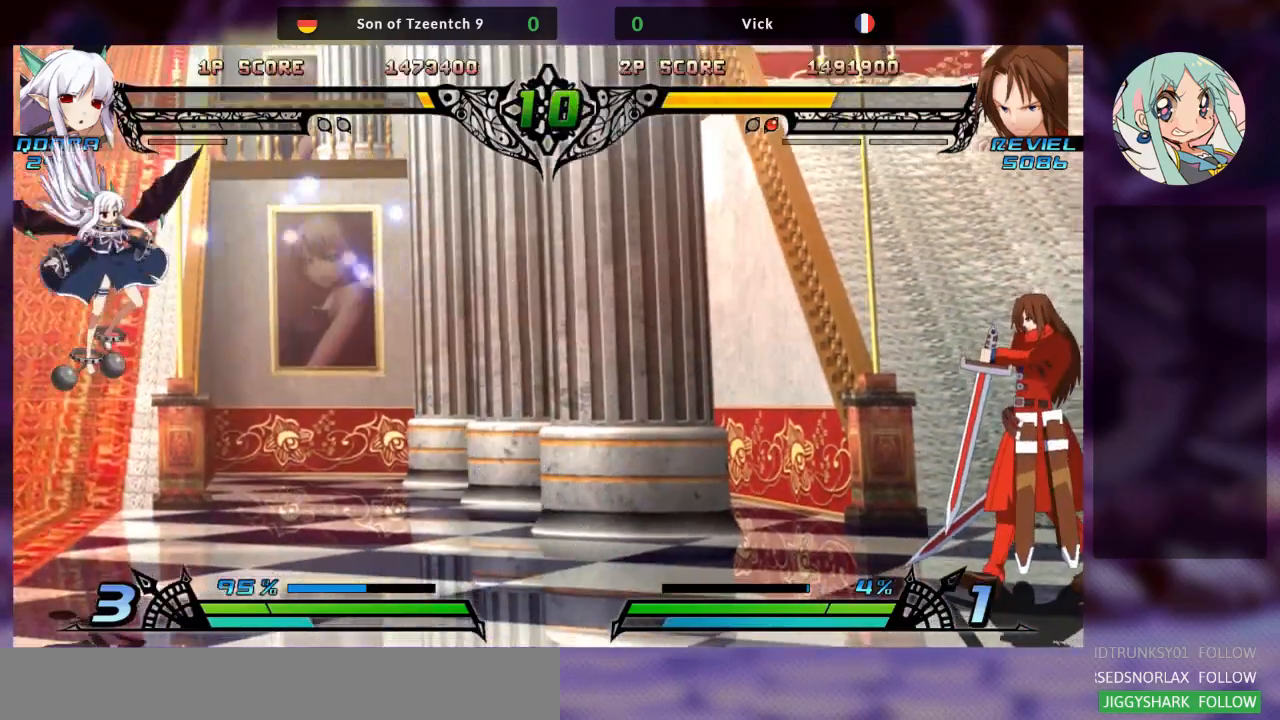
{"buttons": [], "left_stick": "center", "events": [[100, "left_stick", "down"], [200, "left_stick", "center"], [233, "TRIANGLE", "down"], [367, "TRIANGLE", "up"]]}
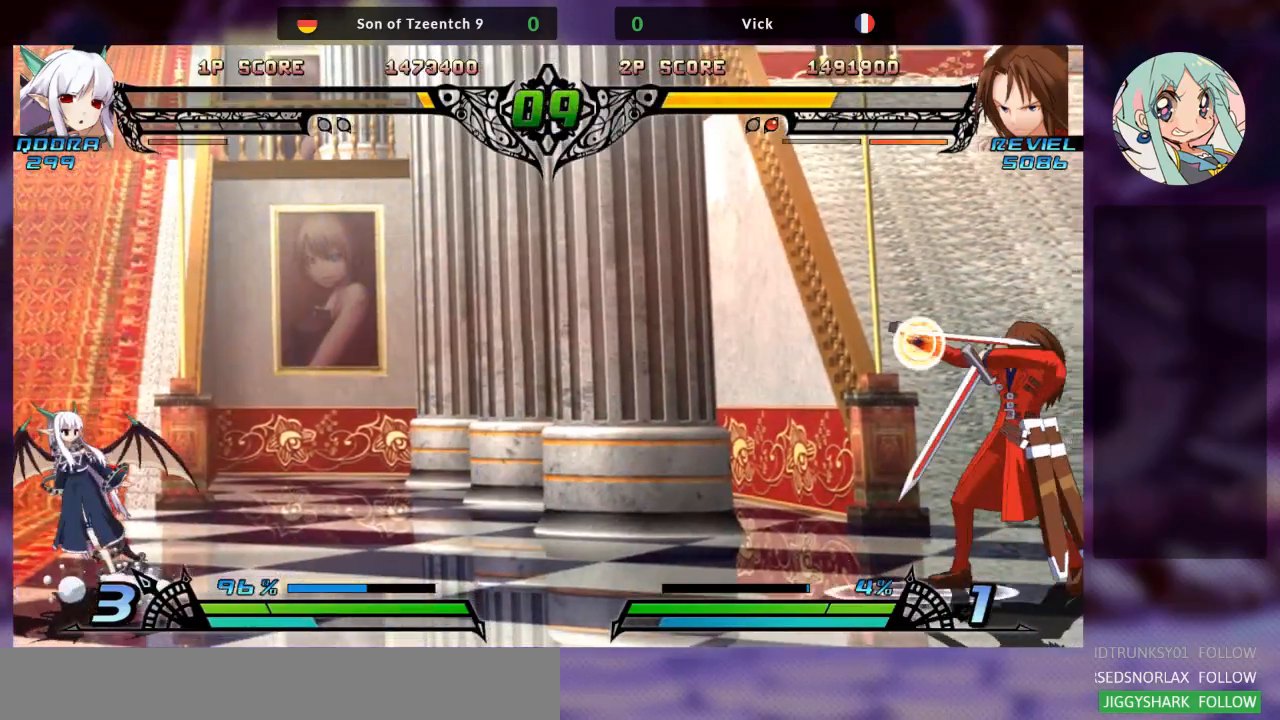
{"buttons": [], "left_stick": "down", "events": [[233, "left_stick", "right"], [500, "left_stick", "down"]]}
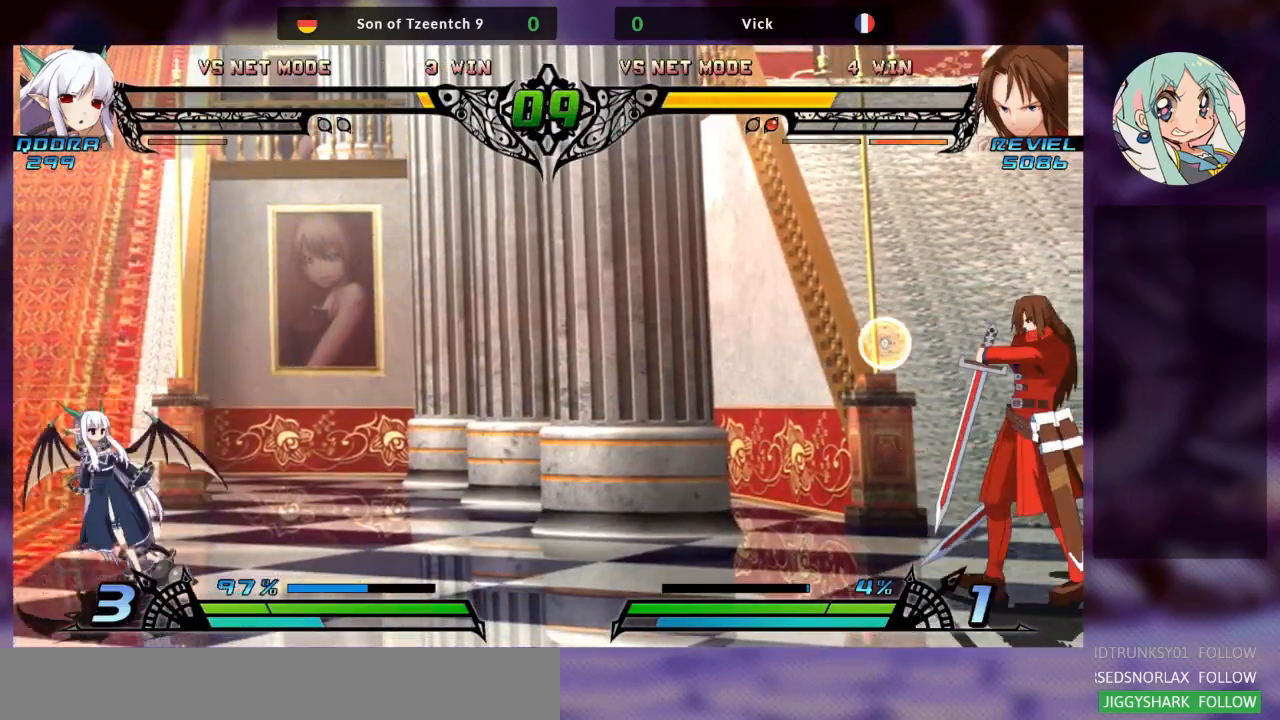
{"buttons": [], "left_stick": "center", "events": [[133, "TRIANGLE", "down"], [133, "left_stick", "center"], [267, "TRIANGLE", "up"]]}
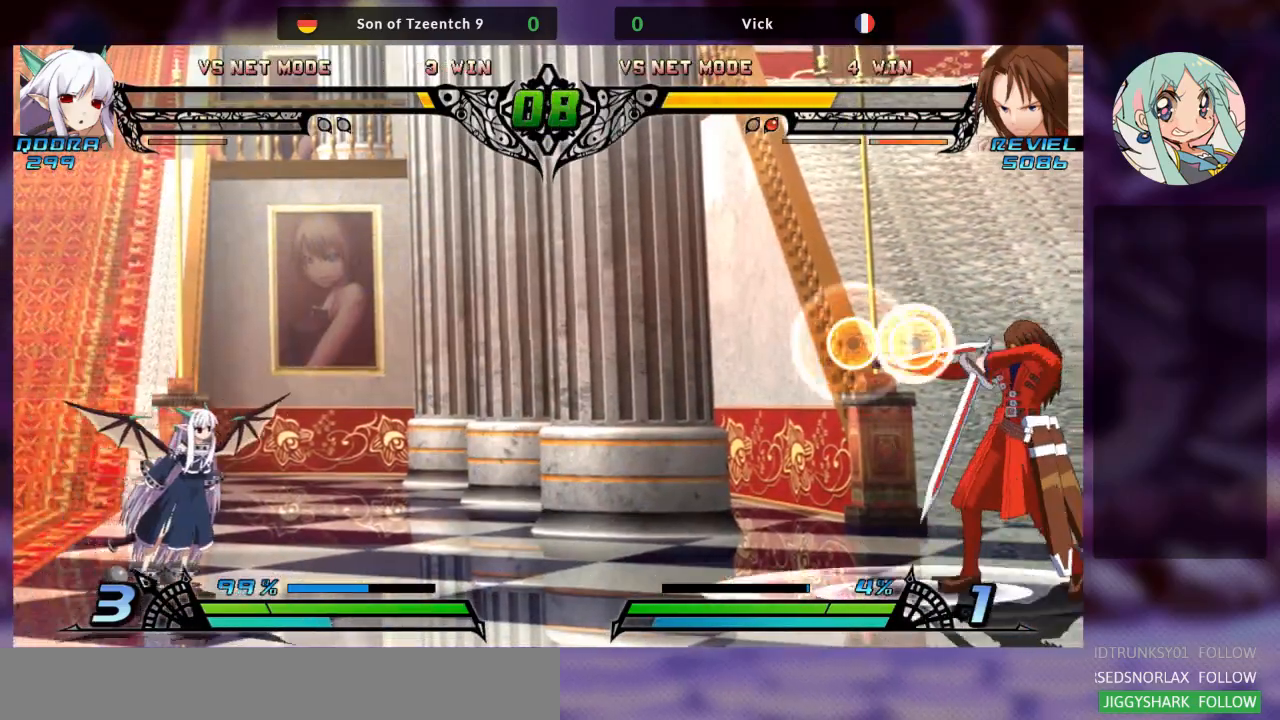
{"buttons": [], "left_stick": "center", "events": [[67, "left_stick", "right"], [400, "left_stick", "down"], [500, "left_stick", "center"]]}
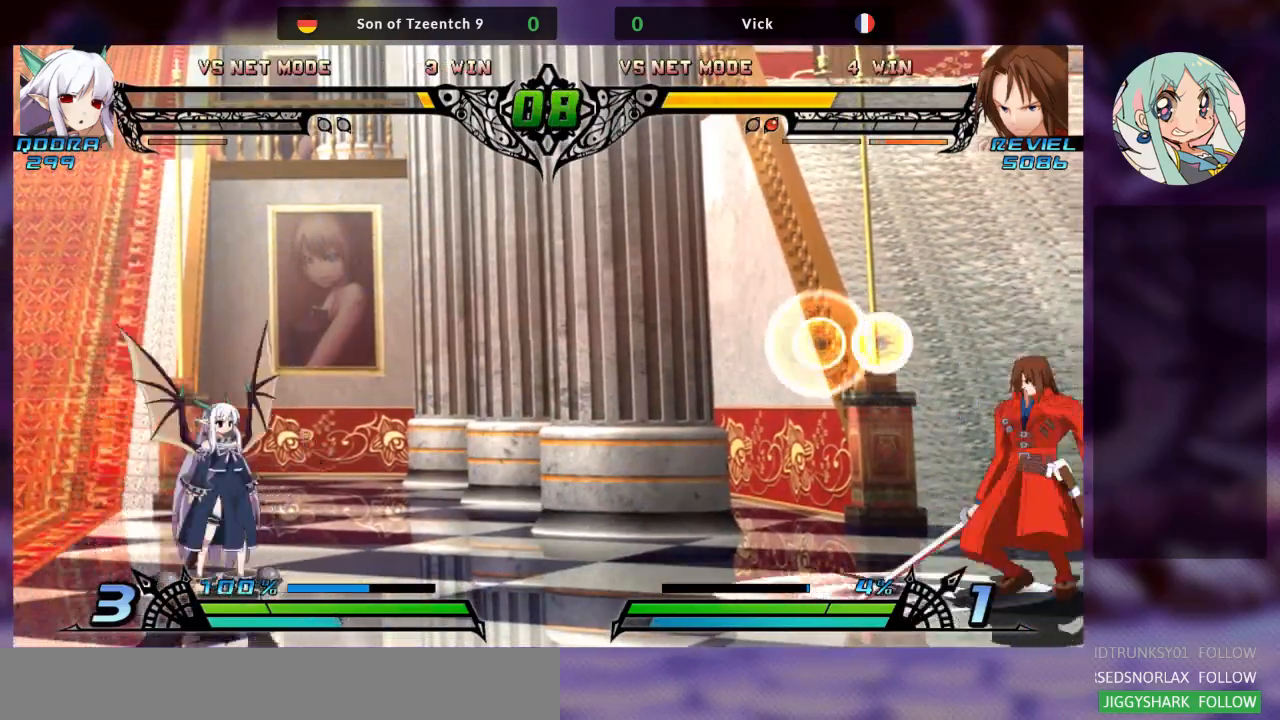
{"buttons": [], "left_stick": "center", "events": [[33, "TRIANGLE", "down"], [167, "TRIANGLE", "up"]]}
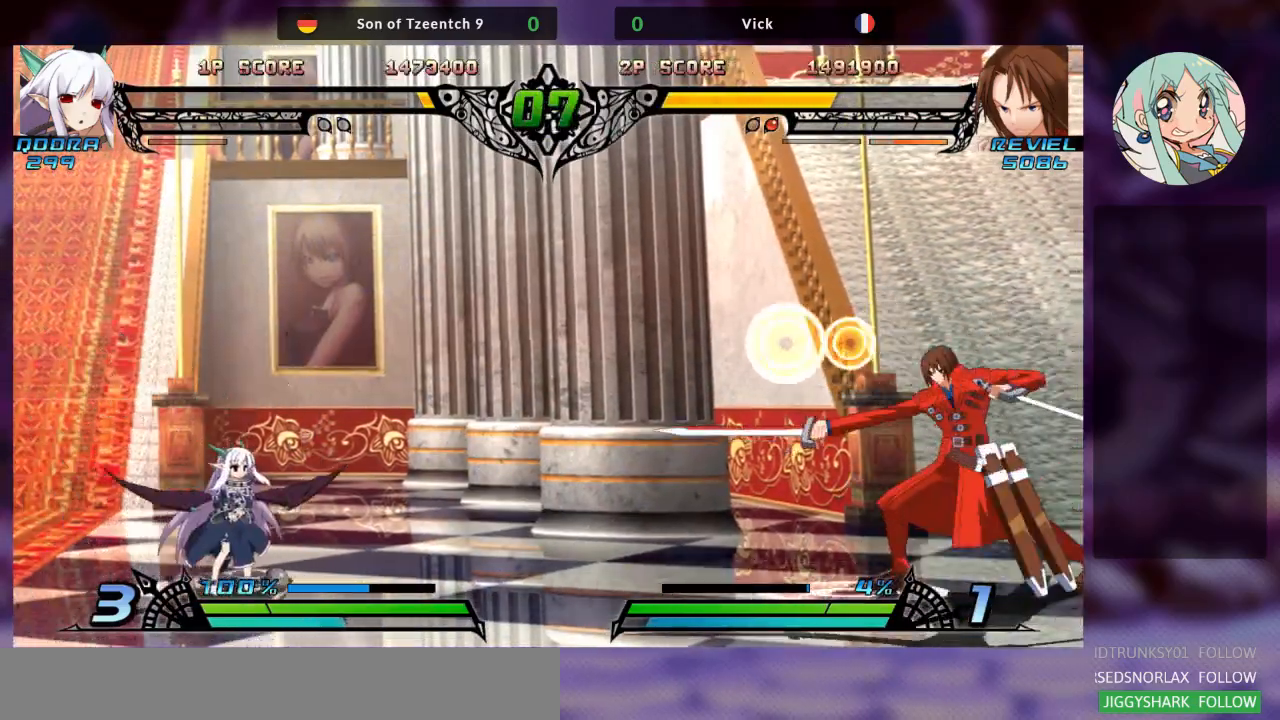
{"buttons": ["TRIANGLE"], "left_stick": "center", "events": [[67, "left_stick", "right"], [300, "left_stick", "down"], [400, "left_stick", "left"], [433, "TRIANGLE", "down"], [467, "left_stick", "center"]]}
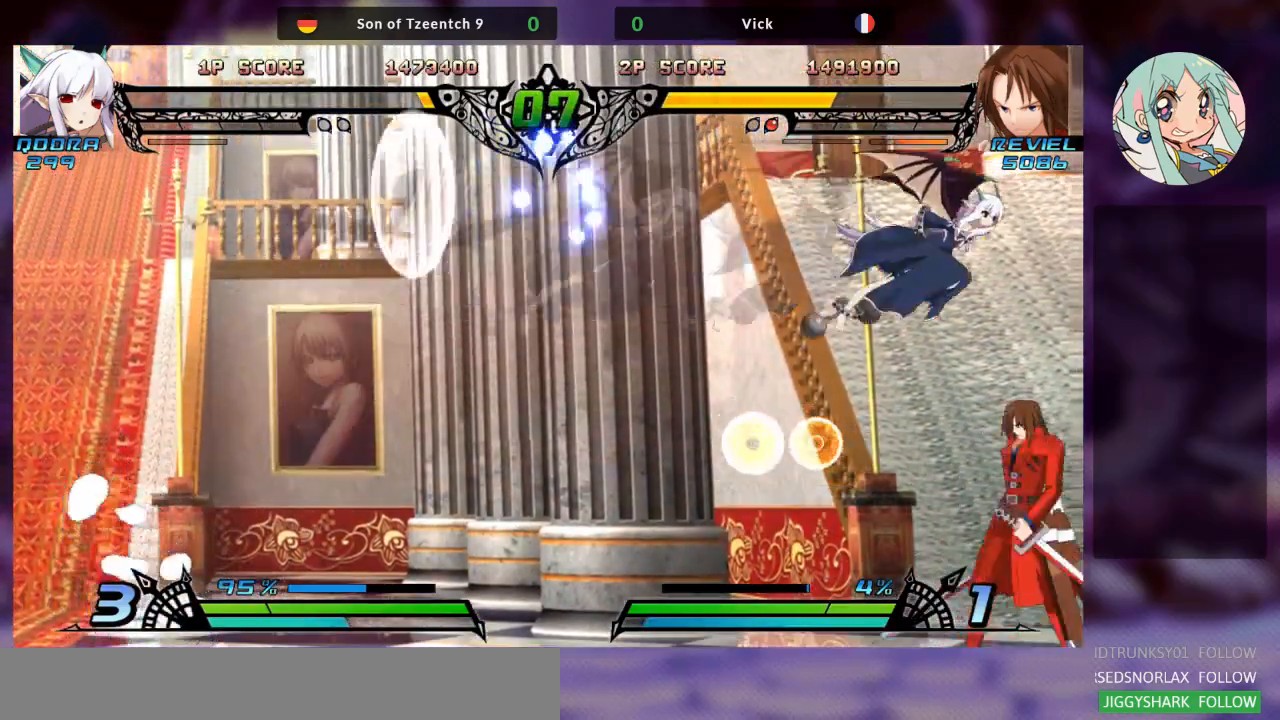
{"buttons": [], "left_stick": "center", "events": [[67, "TRIANGLE", "up"]]}
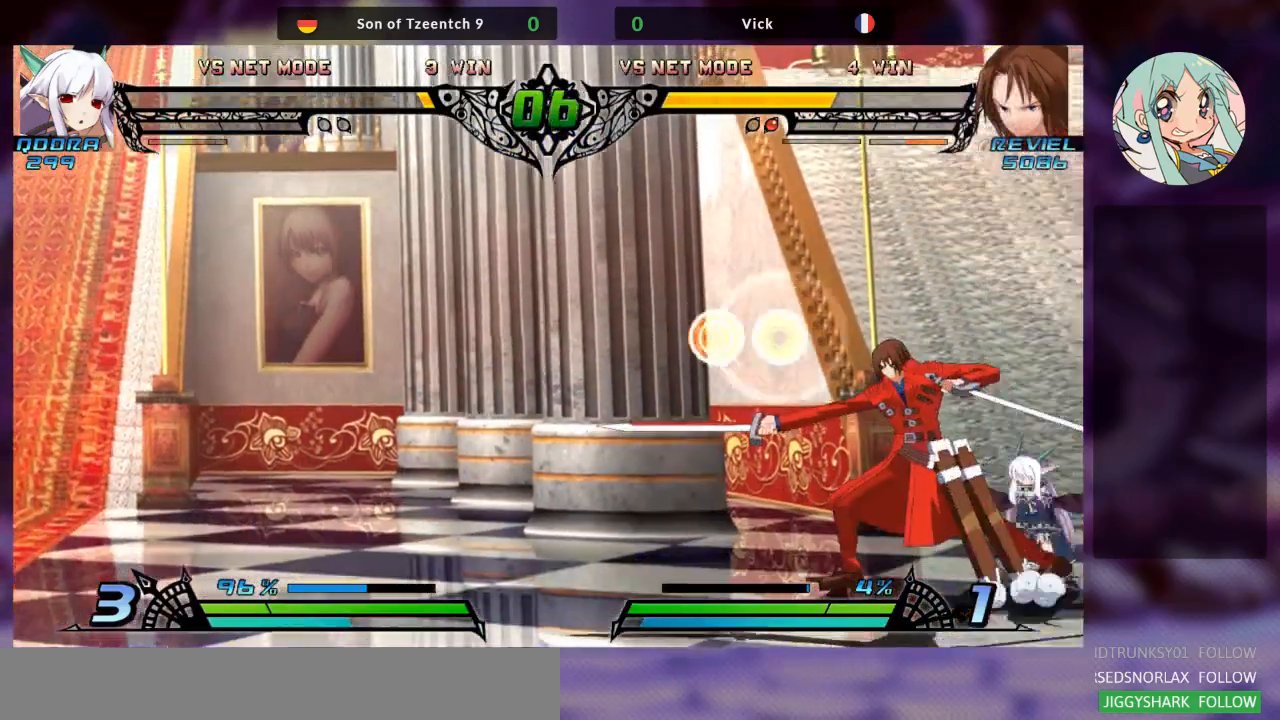
{"buttons": ["SQUARE"], "left_stick": "down-left"}
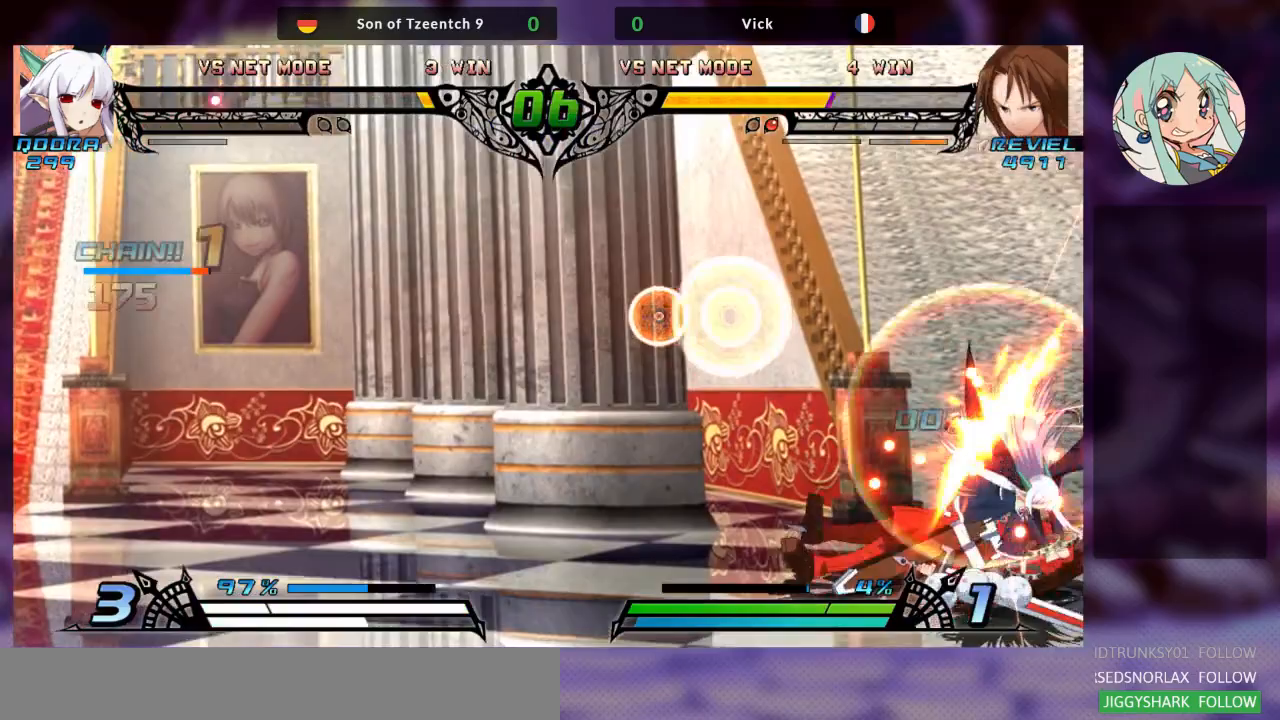
{"buttons": ["SQUARE", "TRIANGLE"], "left_stick": "right", "events": [[67, "SQUARE", "up"], [200, "TRIANGLE", "down"], [267, "SQUARE", "down"], [333, "TRIANGLE", "up"], [333, "left_stick", "down"], [400, "SQUARE", "up"], [433, "left_stick", "center"], [467, "TRIANGLE", "down"], [500, "SQUARE", "down"], [500, "left_stick", "right"]]}
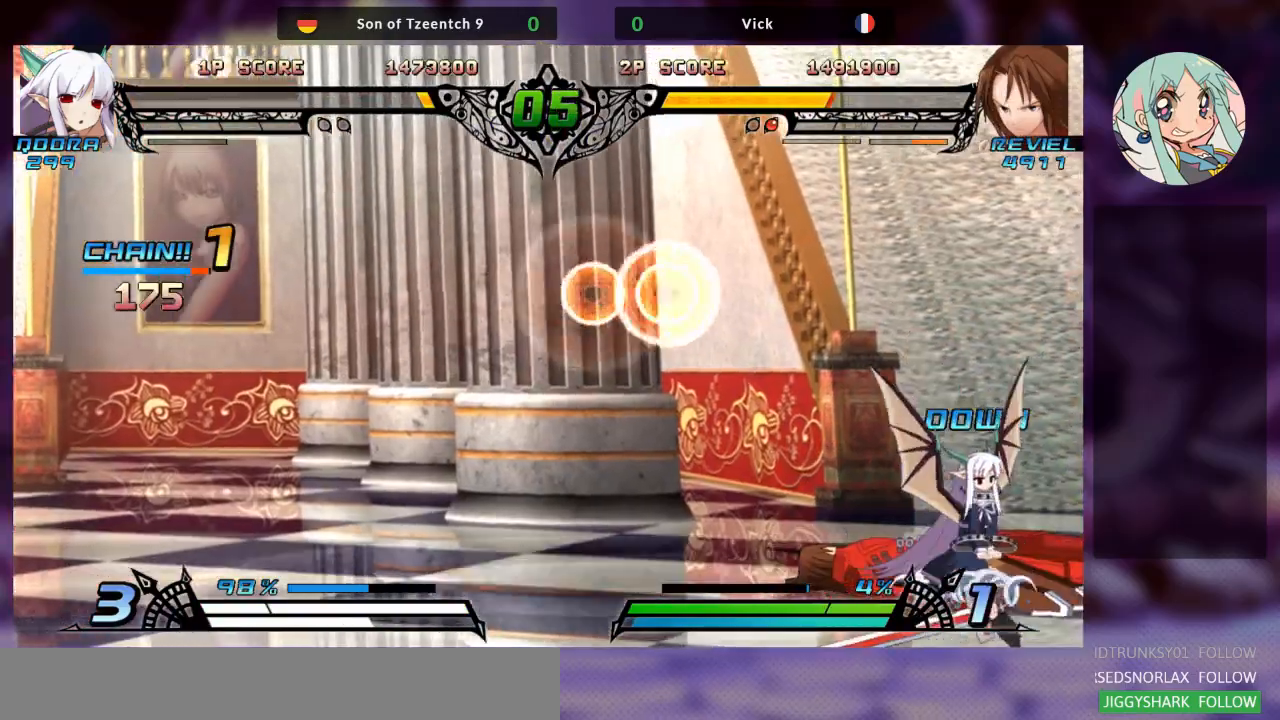
{"buttons": [], "left_stick": "right", "events": [[67, "TRIANGLE", "up"], [167, "SQUARE", "up"], [400, "R1", "down"], [500, "R1", "up"]]}
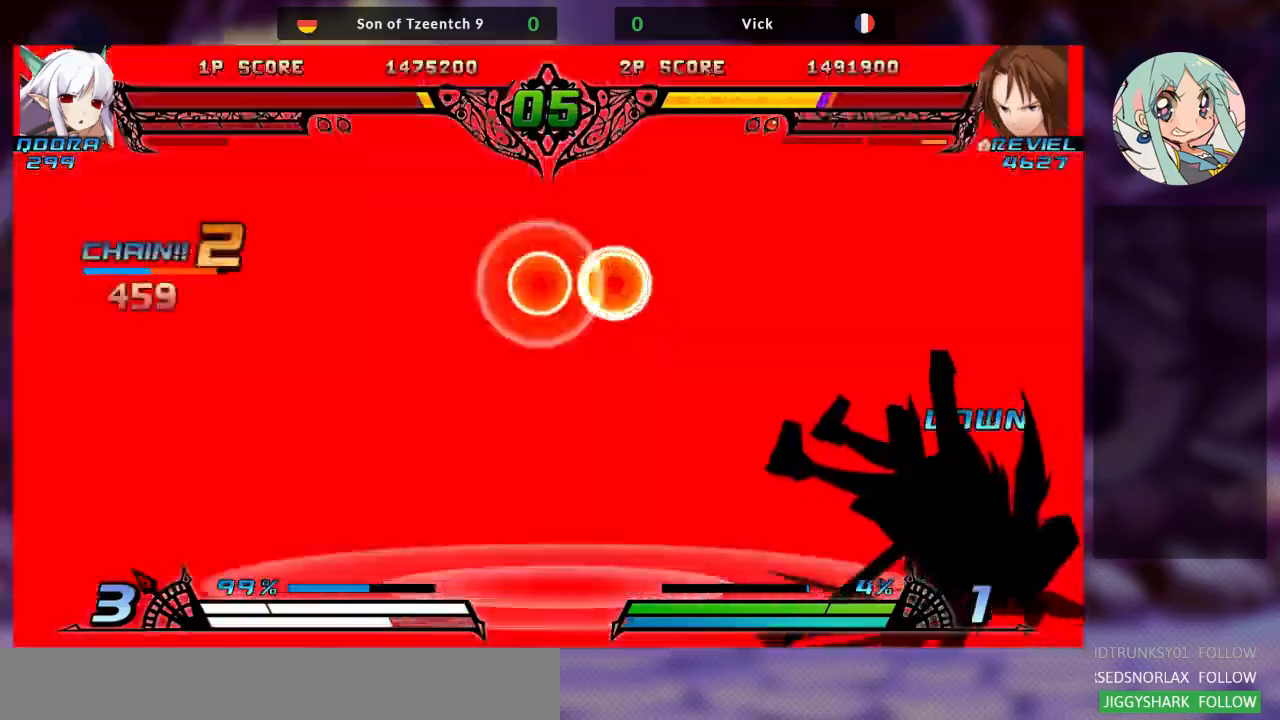
{"buttons": [], "left_stick": "right", "events": [[133, "R1", "down"], [233, "R1", "up"], [367, "R1", "down"], [500, "R1", "up"]]}
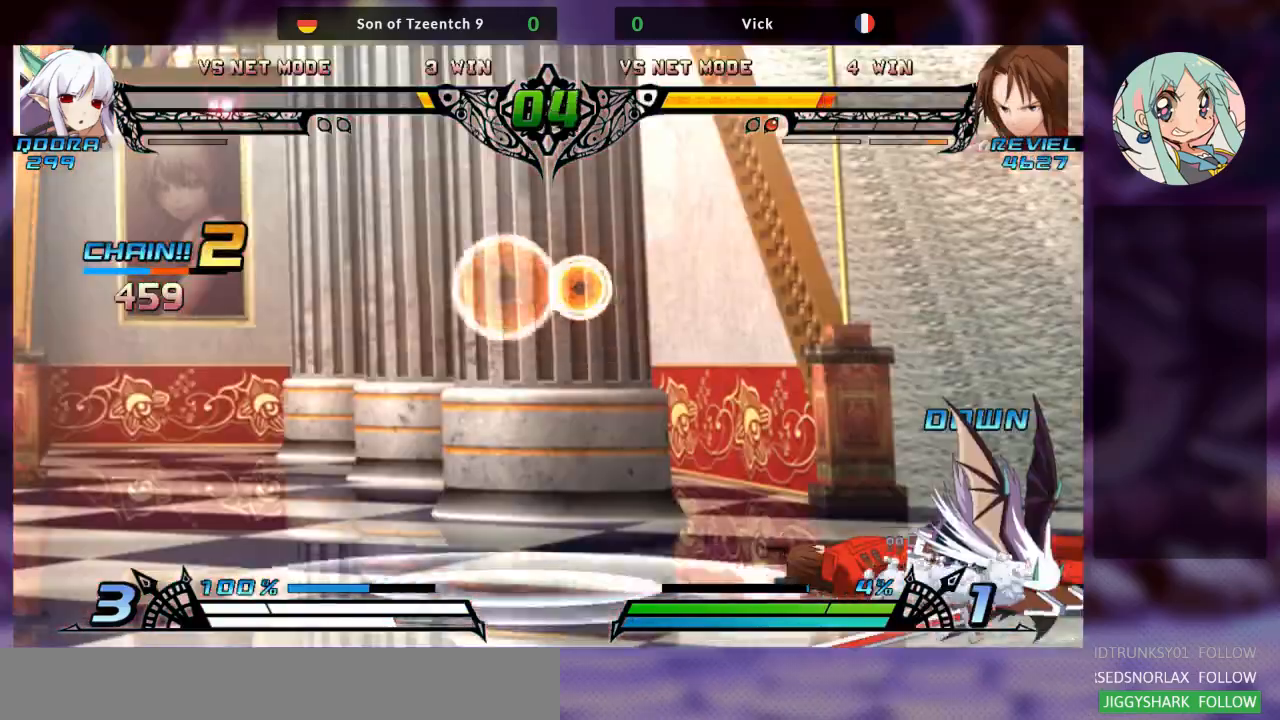
{"buttons": [], "left_stick": "right", "events": [[67, "SQUARE", "down"], [200, "SQUARE", "up"]]}
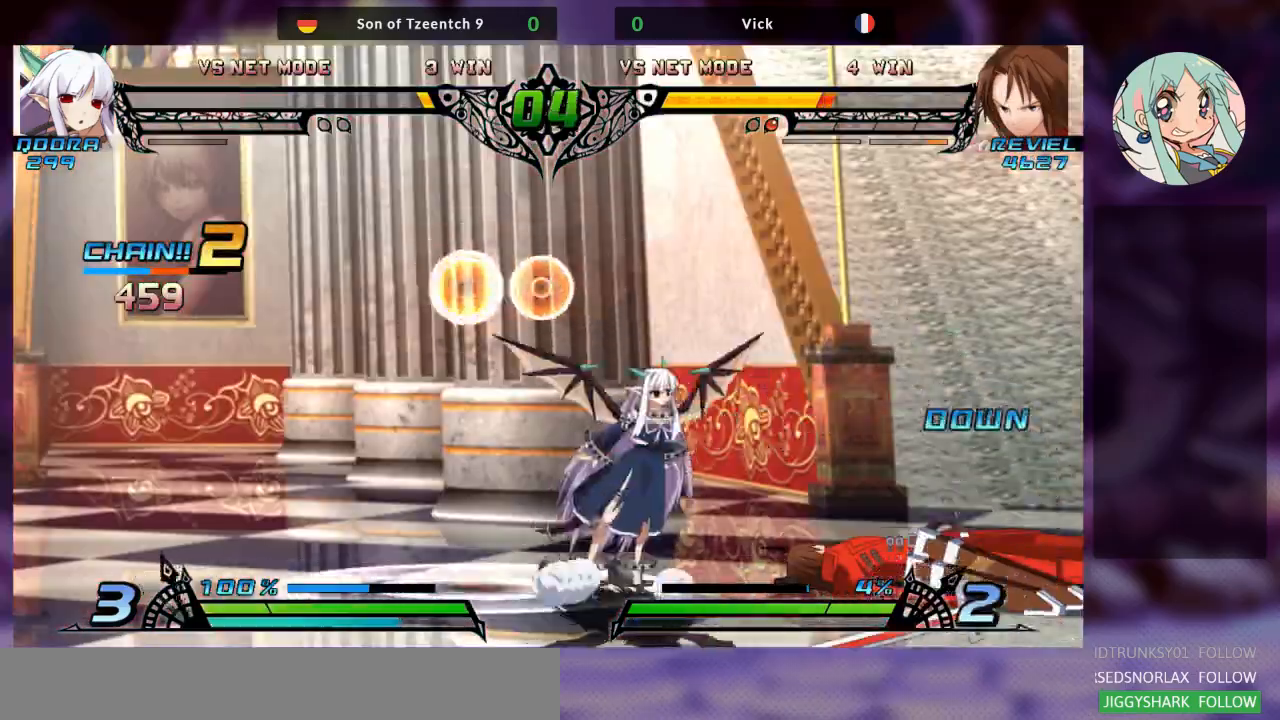
{"buttons": [], "left_stick": "right", "events": []}
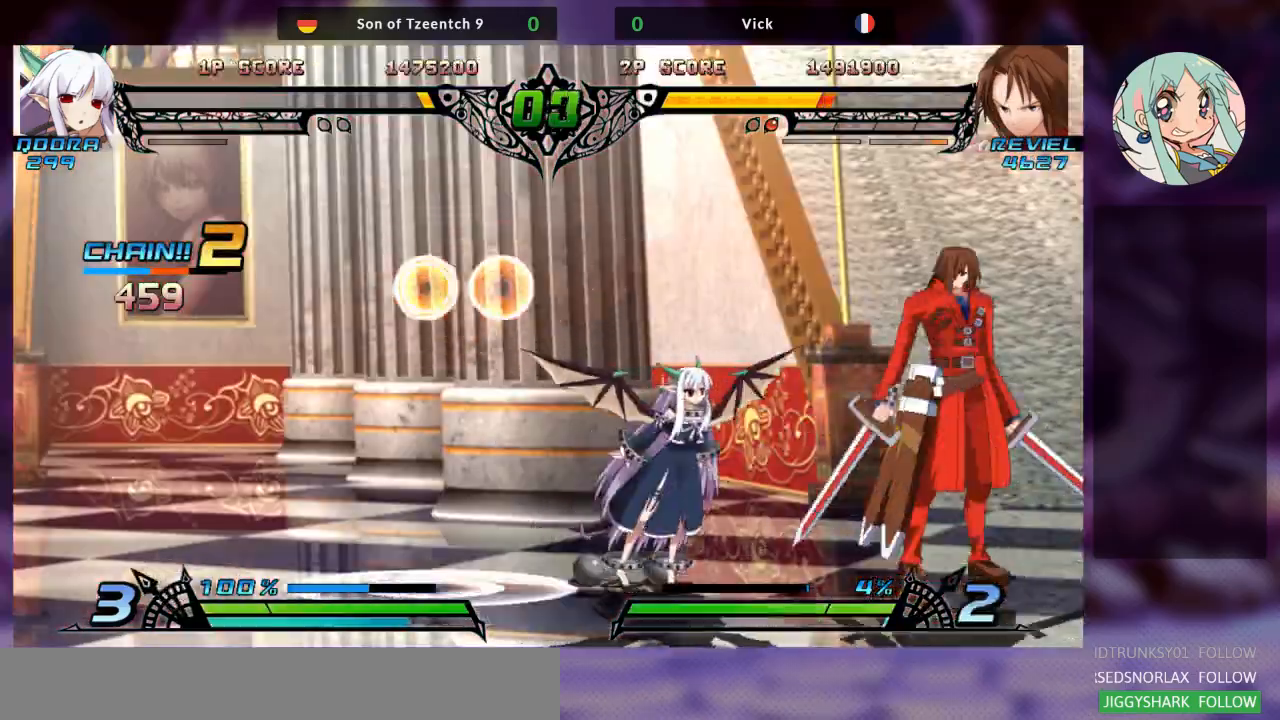
{"buttons": ["R1"], "left_stick": "center", "events": [[100, "R1", "down"], [233, "R1", "up"], [367, "left_stick", "down-left"], [433, "R1", "down"], [433, "left_stick", "center"]]}
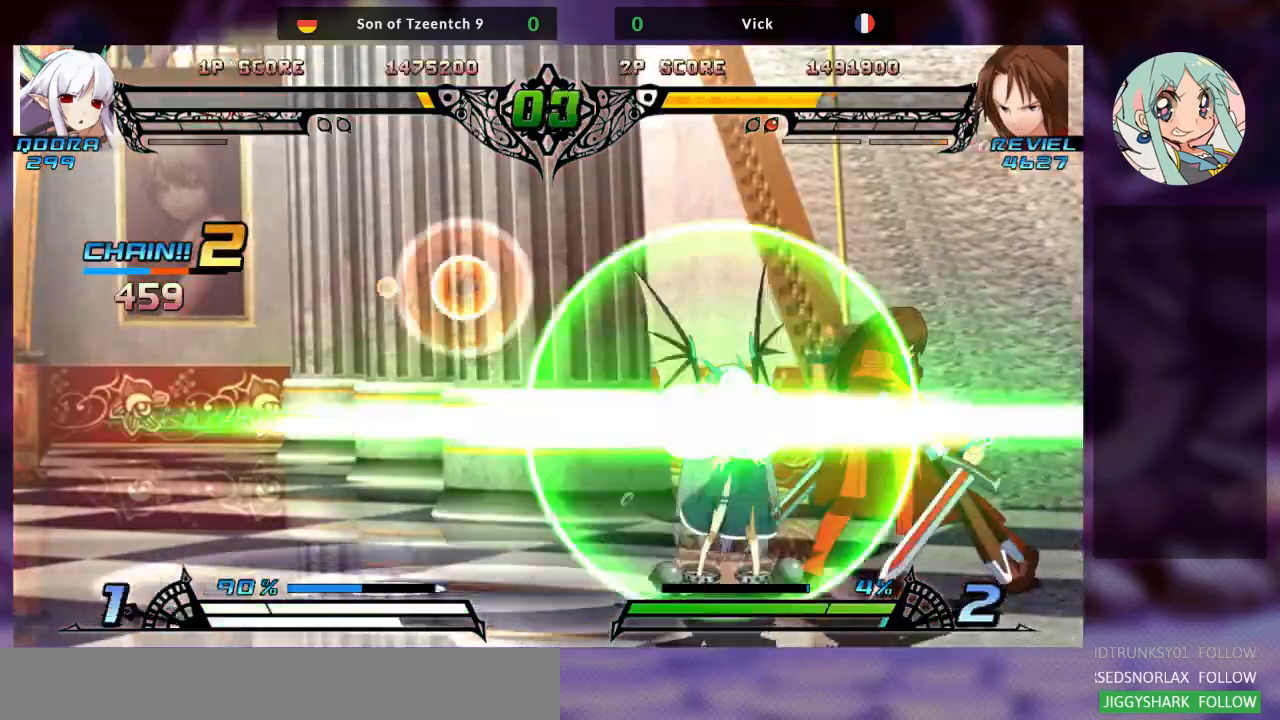
{"buttons": [], "left_stick": "center", "events": [[33, "R1", "up"], [100, "R1", "down"], [233, "R1", "up"]]}
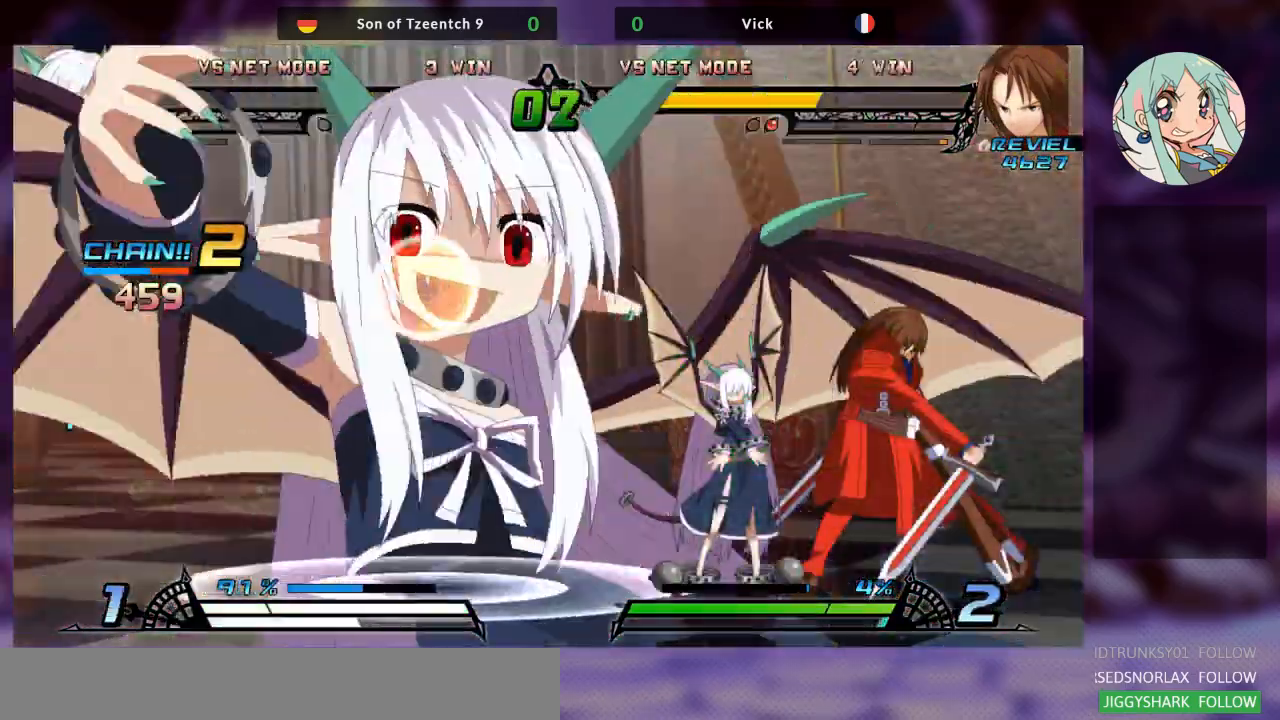
{"buttons": [], "left_stick": "right", "events": [[33, "left_stick", "right"]]}